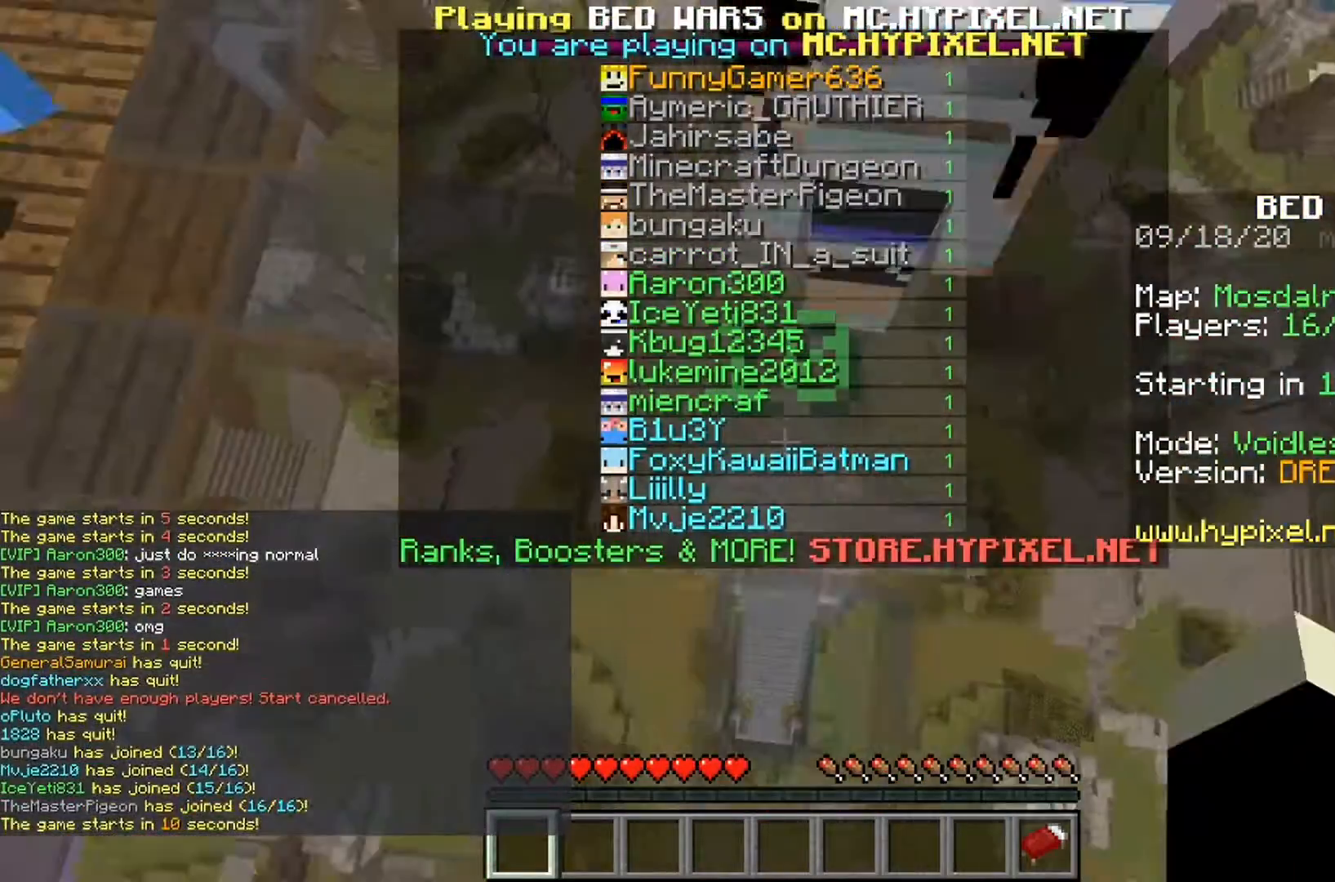
Gameplay with keyboard and mouse; each line is a JSON object with the keys and mouse buttons held at the frame after it. "events" lists presses ("down") and releases ("up") of "a", "d", "s", "space", "w", "mouse_left" and "mouse_right" between this image and that frame as [ms after this image, input, new state], when the widget could be followed in between. "mouse_left", "mouse_right" = the "left", "right" buttons of the "mouse" list. No other keys are recorded. Fast repeated clicks can show as one long hold. Mouse movement is not recorded.
{"keys": [], "mouse": [], "events": []}
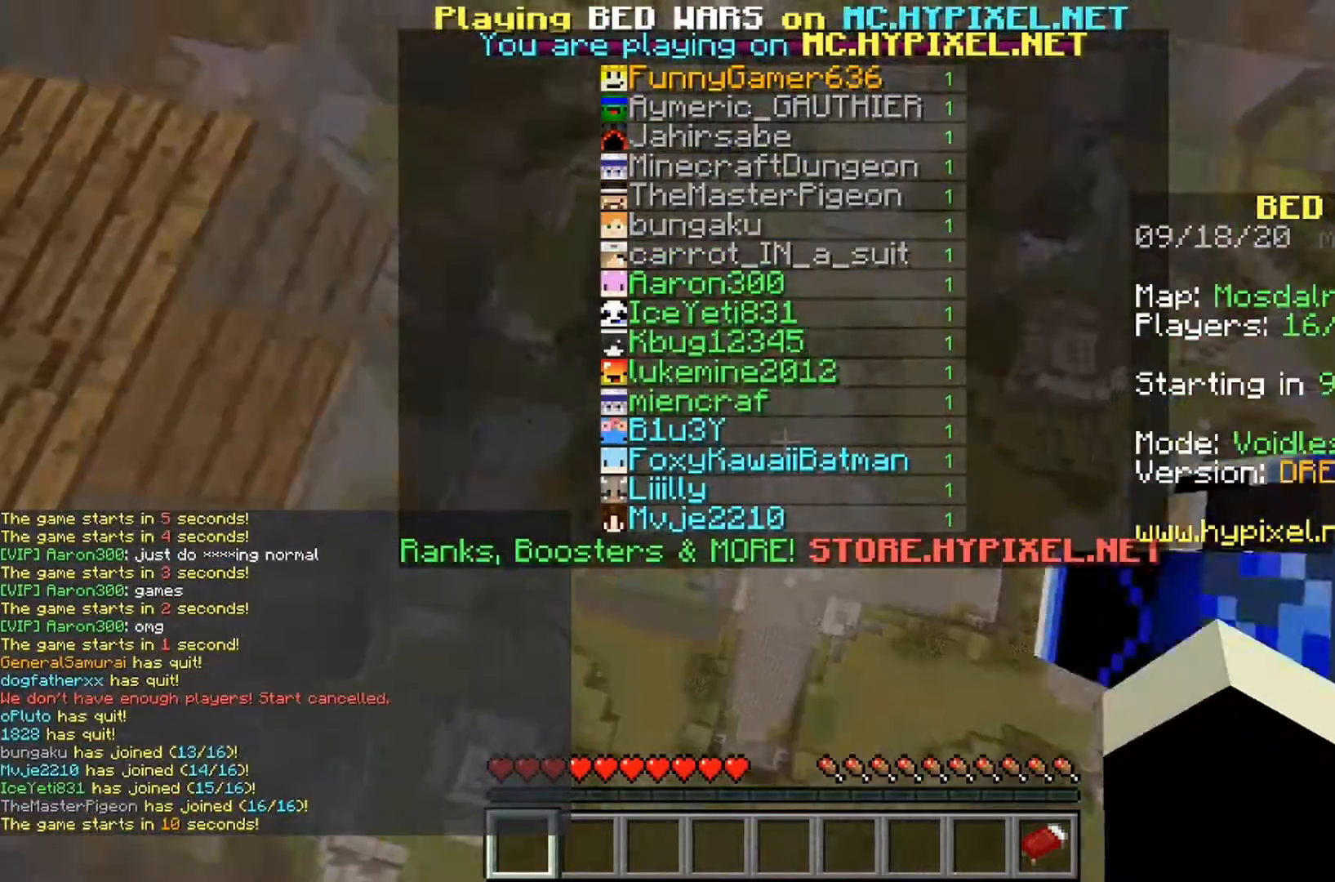
{"keys": [], "mouse": [], "events": []}
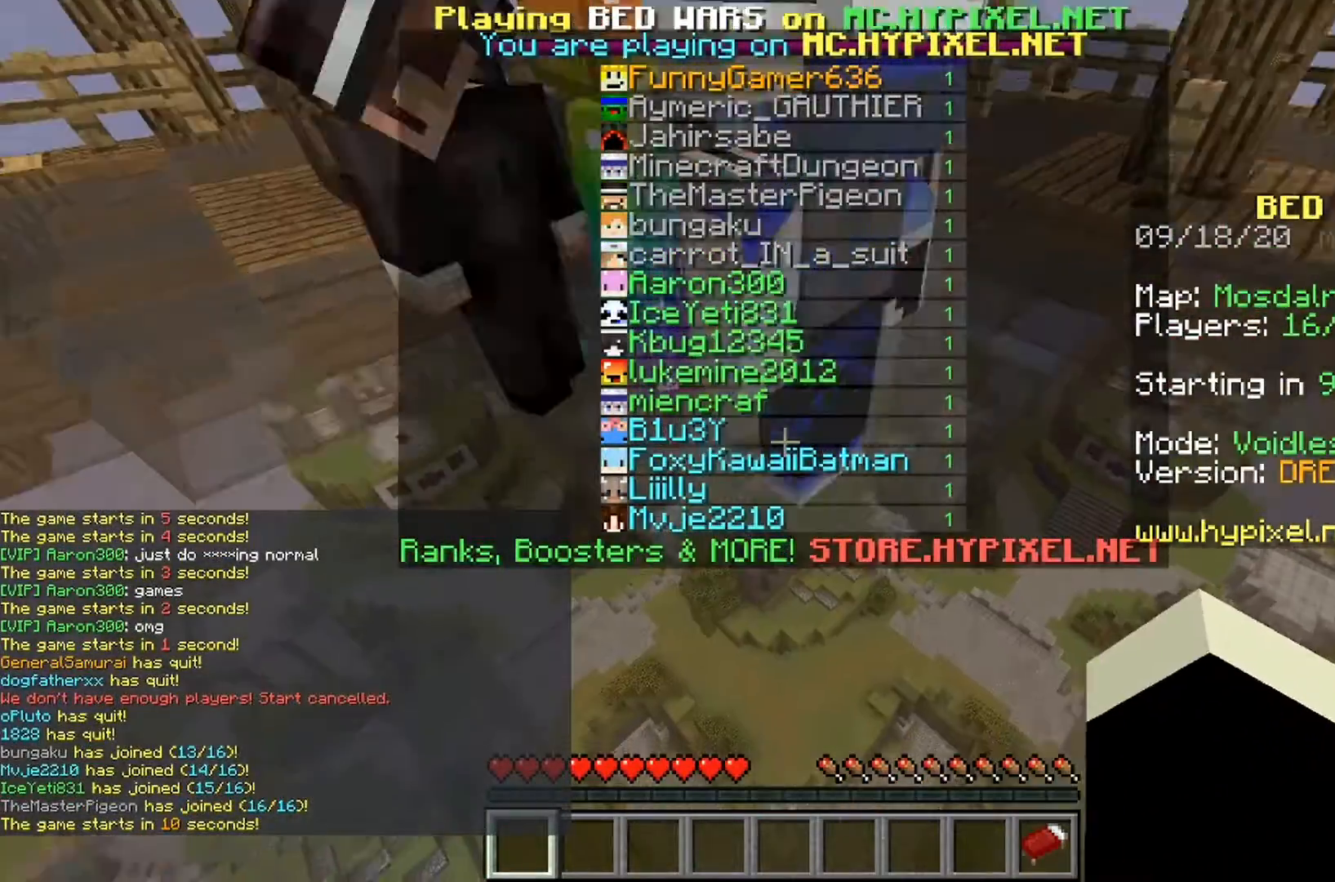
{"keys": [], "mouse": [], "events": []}
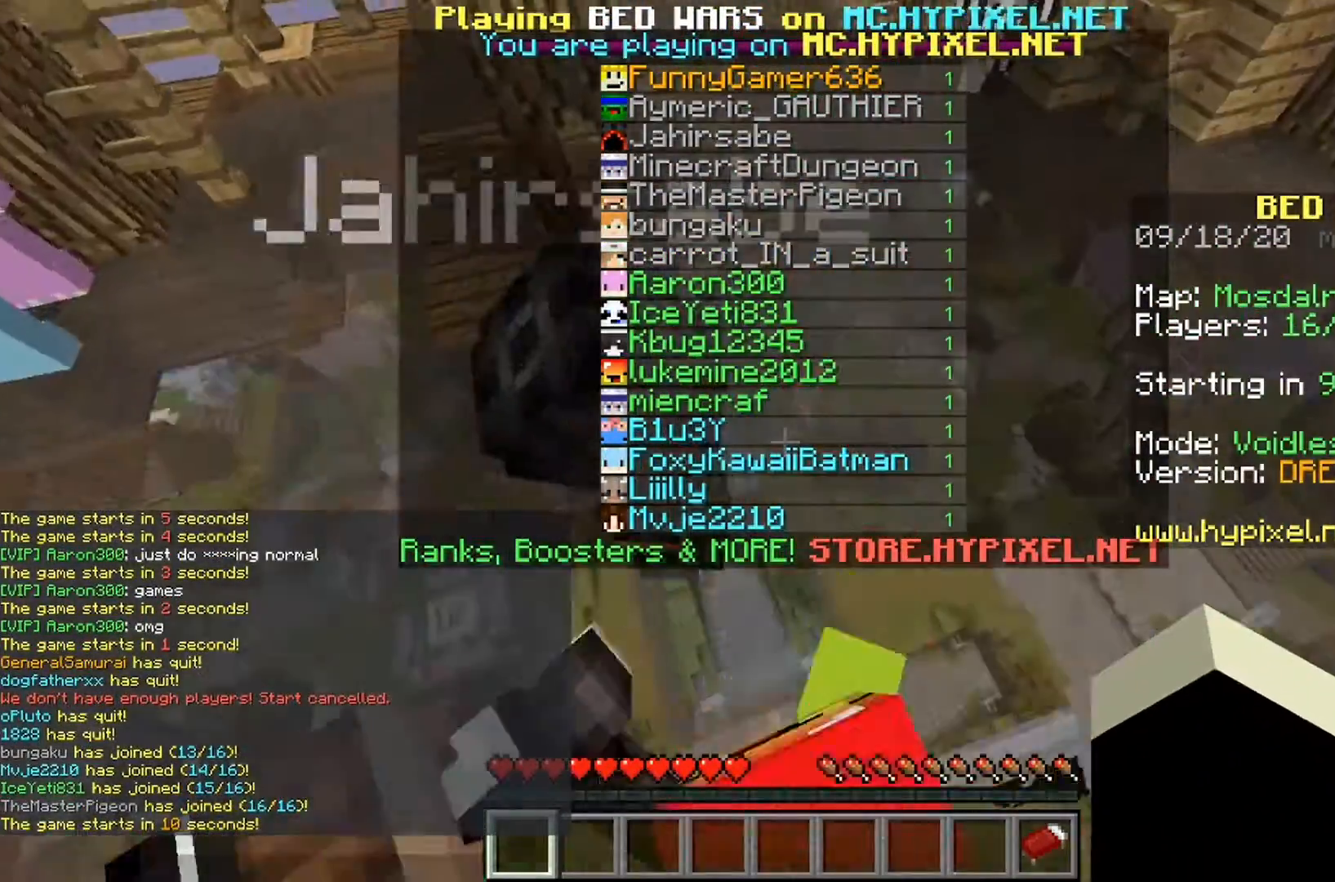
{"keys": [], "mouse": [], "events": []}
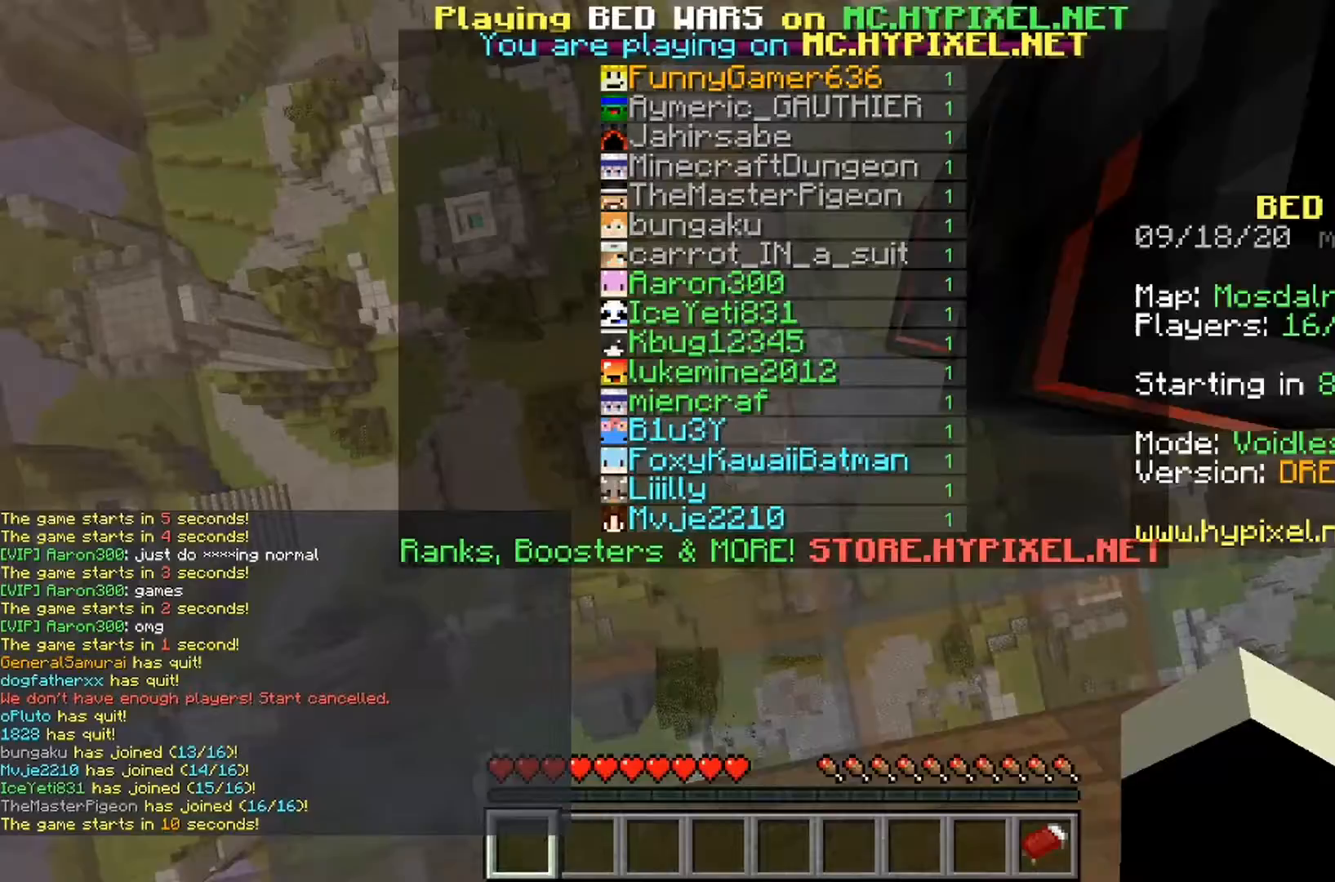
{"keys": [], "mouse": [], "events": []}
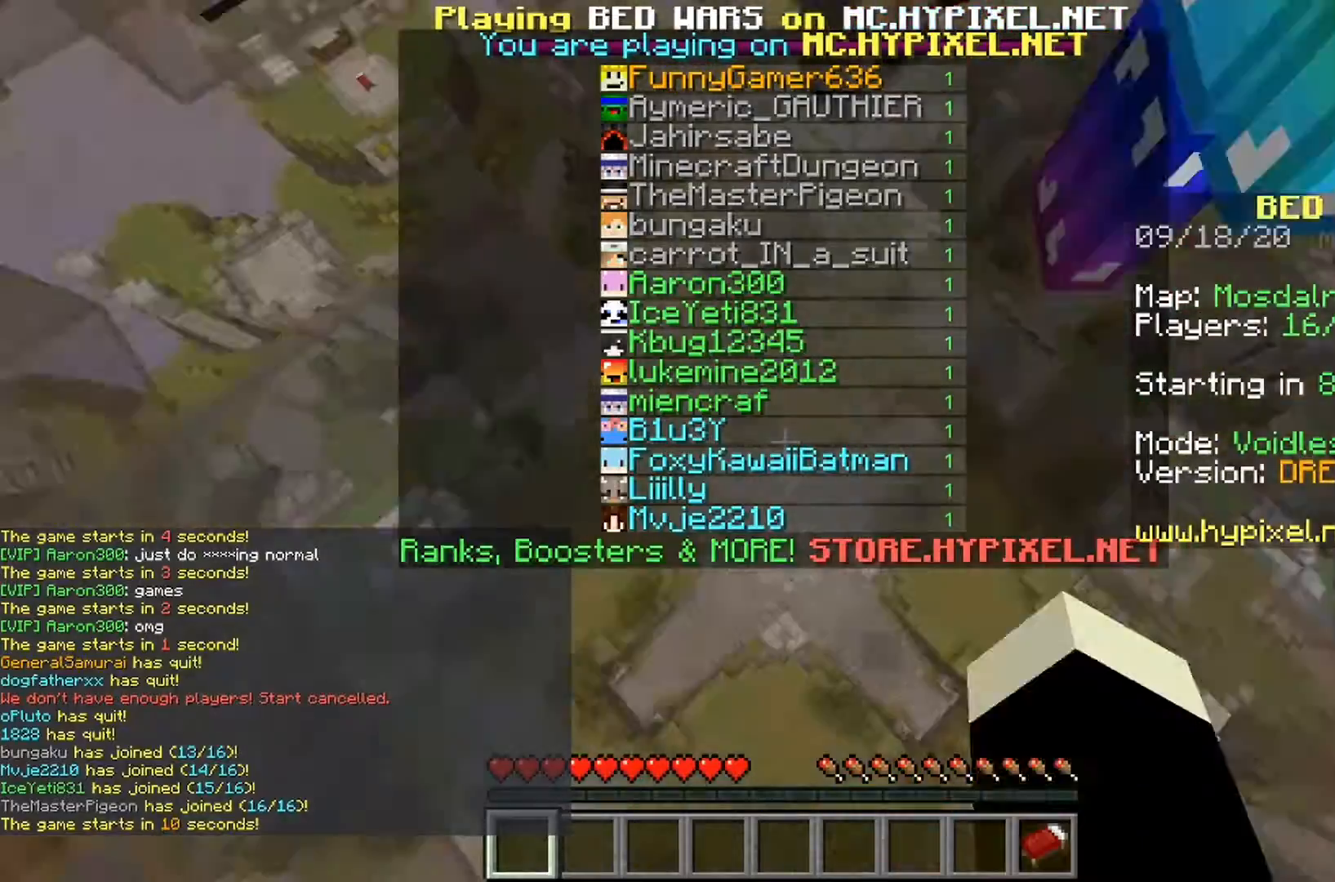
{"keys": ["space"], "mouse": [], "events": [[467, "space", "down"]]}
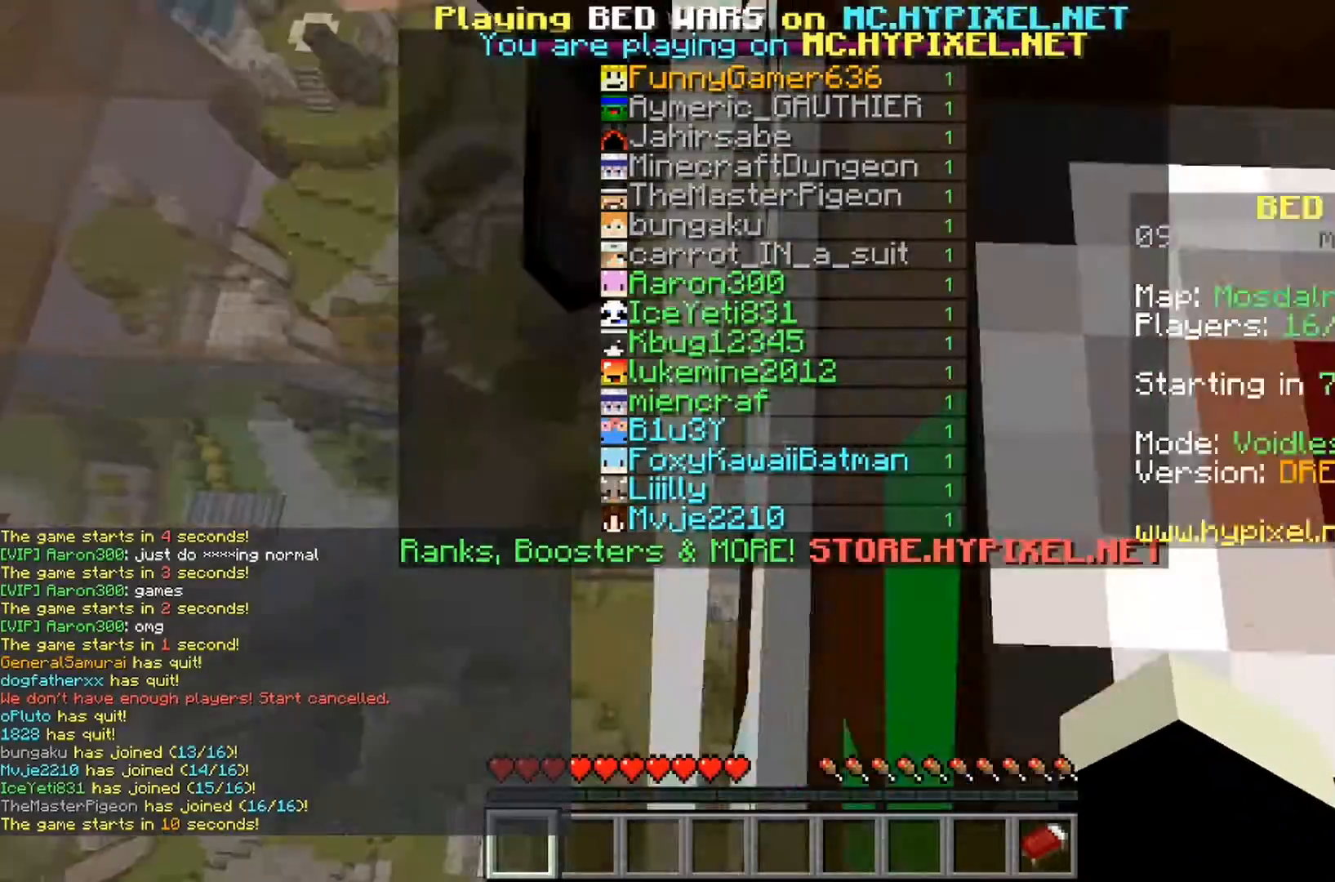
{"keys": [], "mouse": [], "events": [[367, "space", "up"]]}
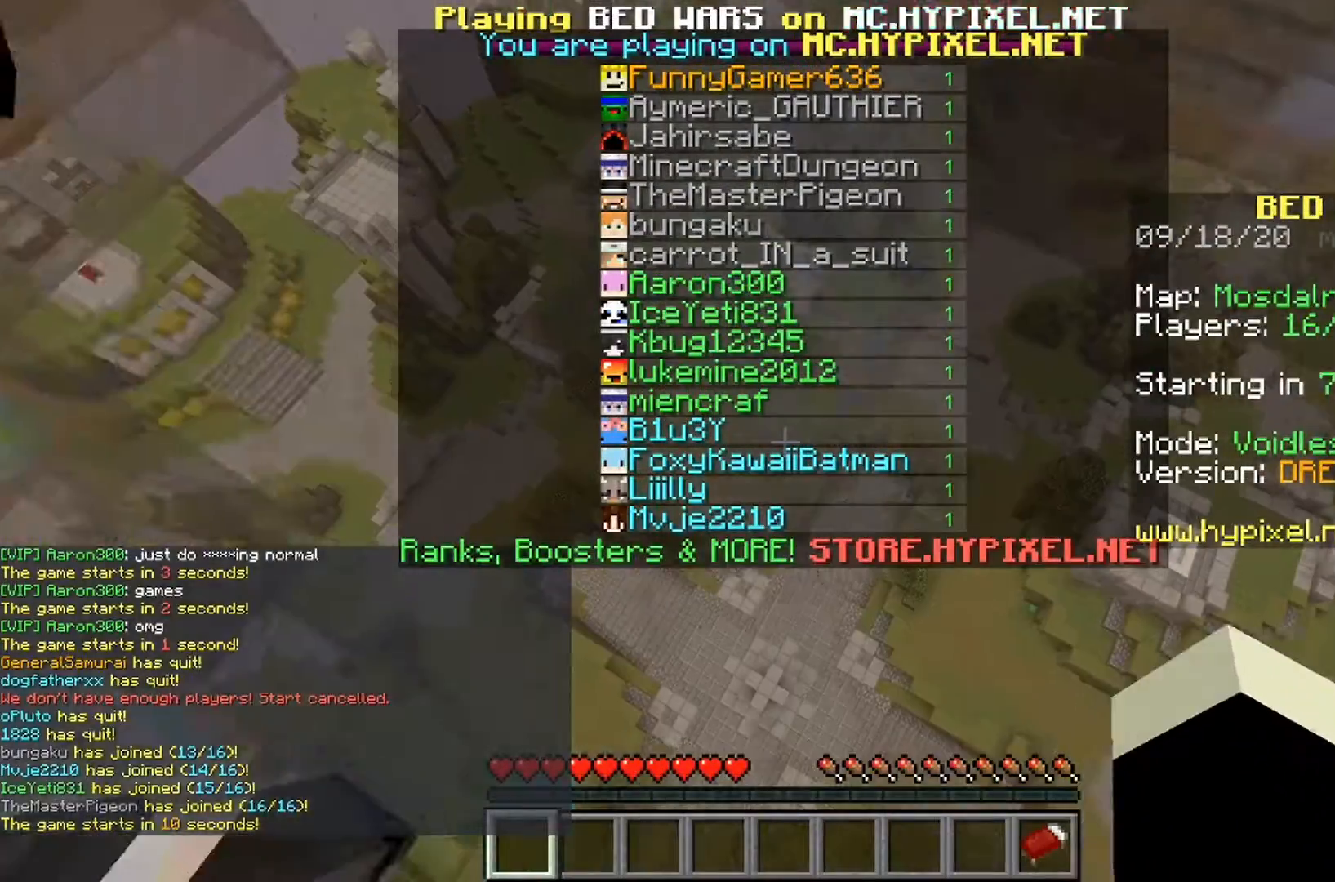
{"keys": [], "mouse": [], "events": []}
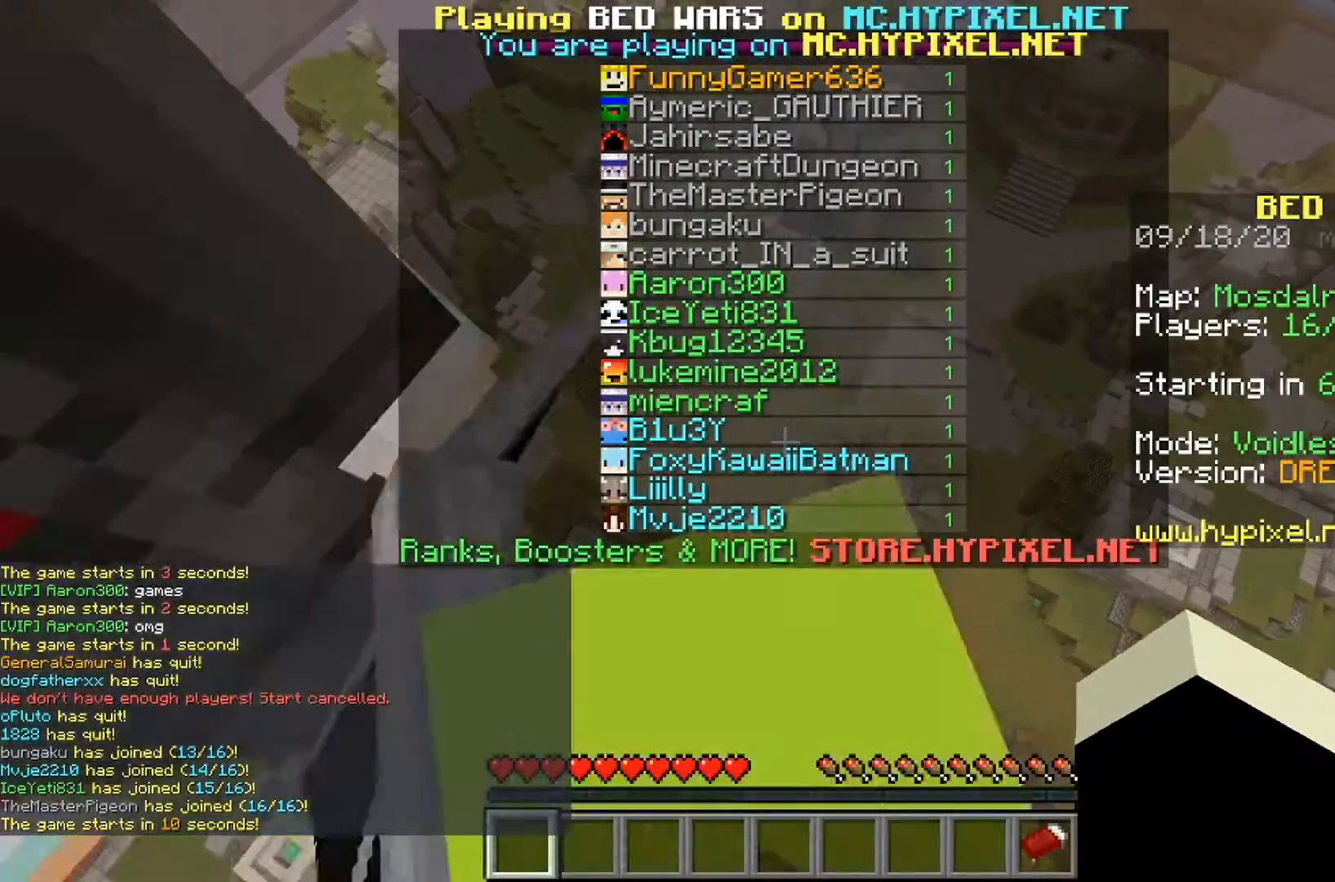
{"keys": ["space"], "mouse": [], "events": [[500, "space", "down"]]}
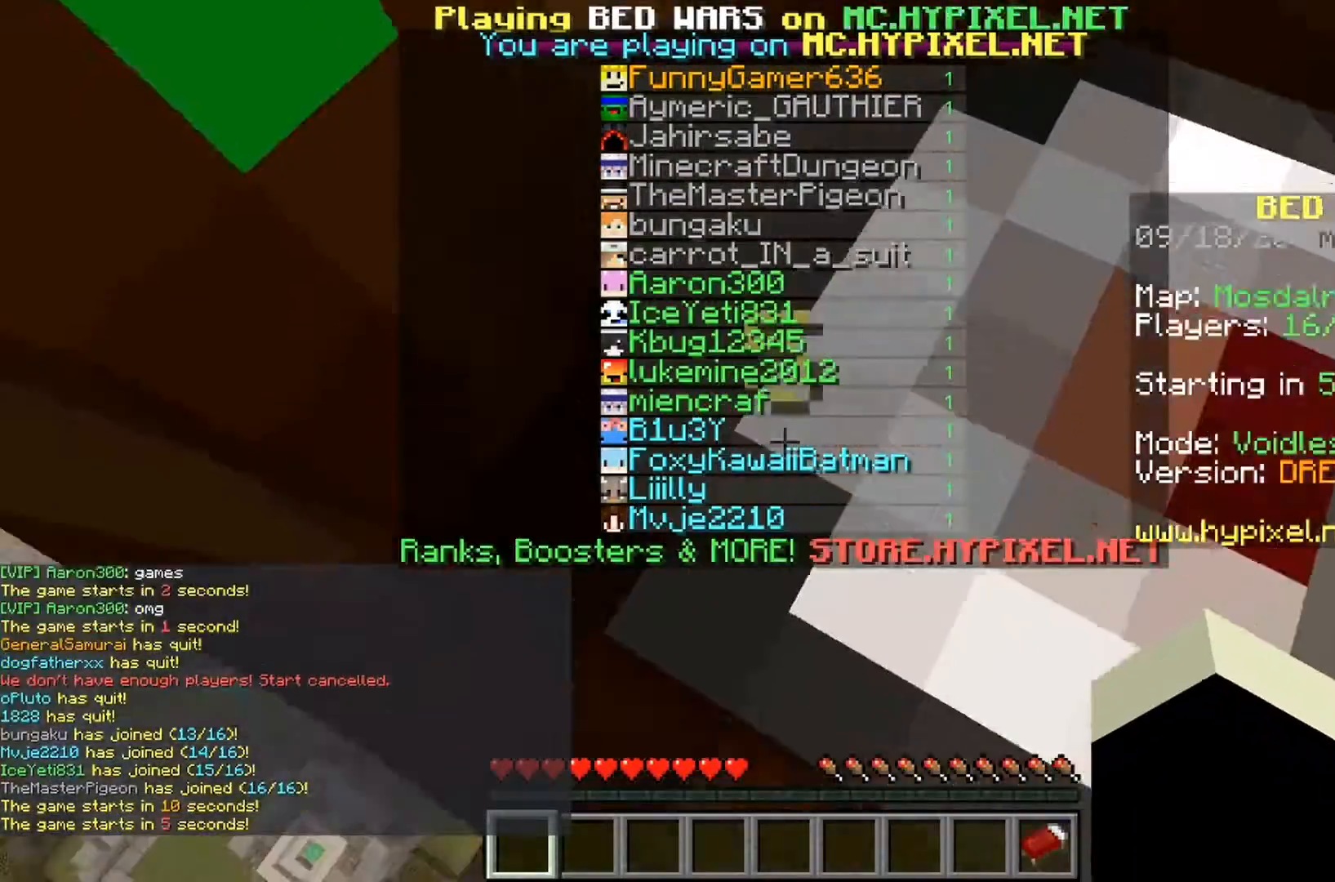
{"keys": [], "mouse": [], "events": [[200, "space", "up"]]}
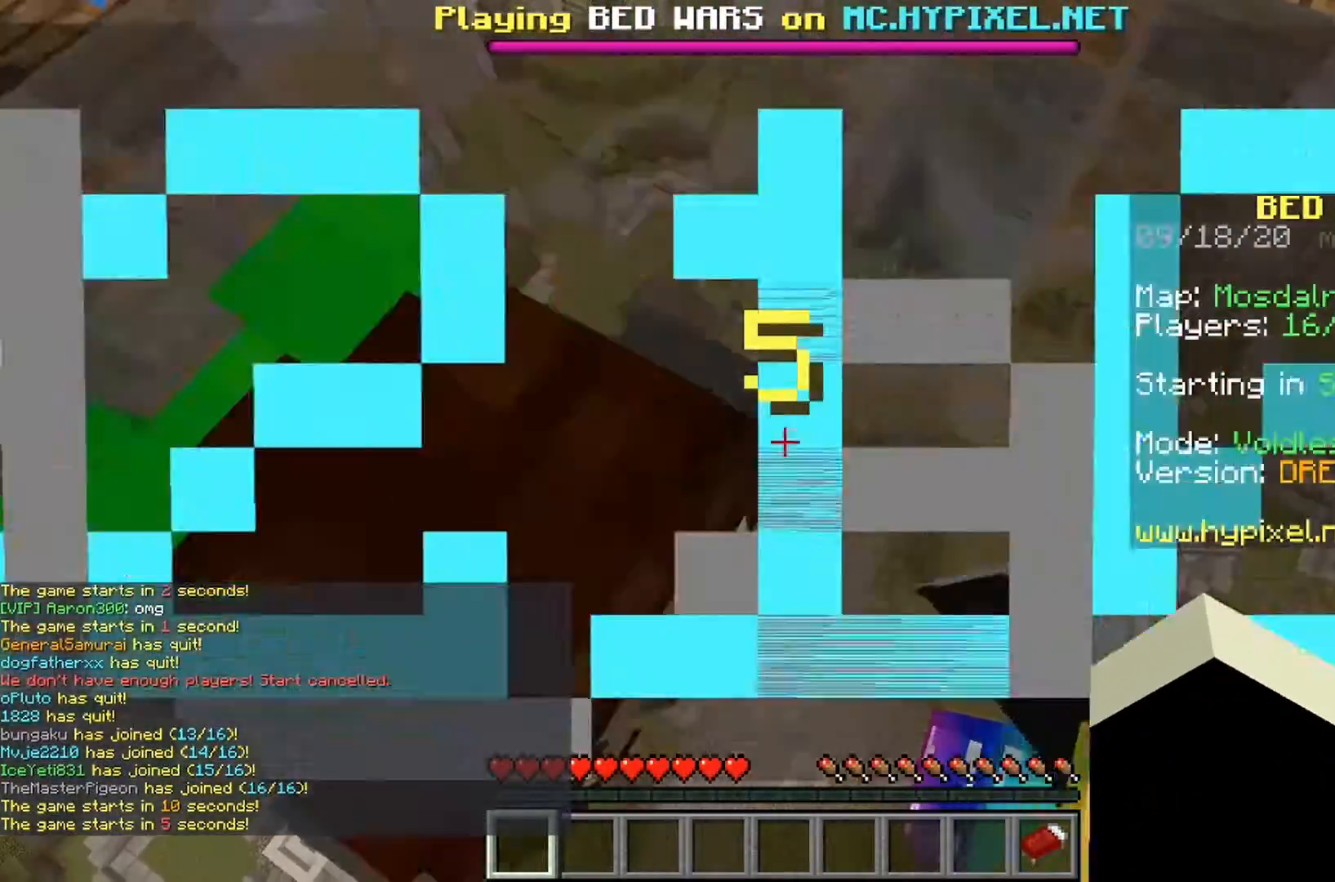
{"keys": [], "mouse": [], "events": []}
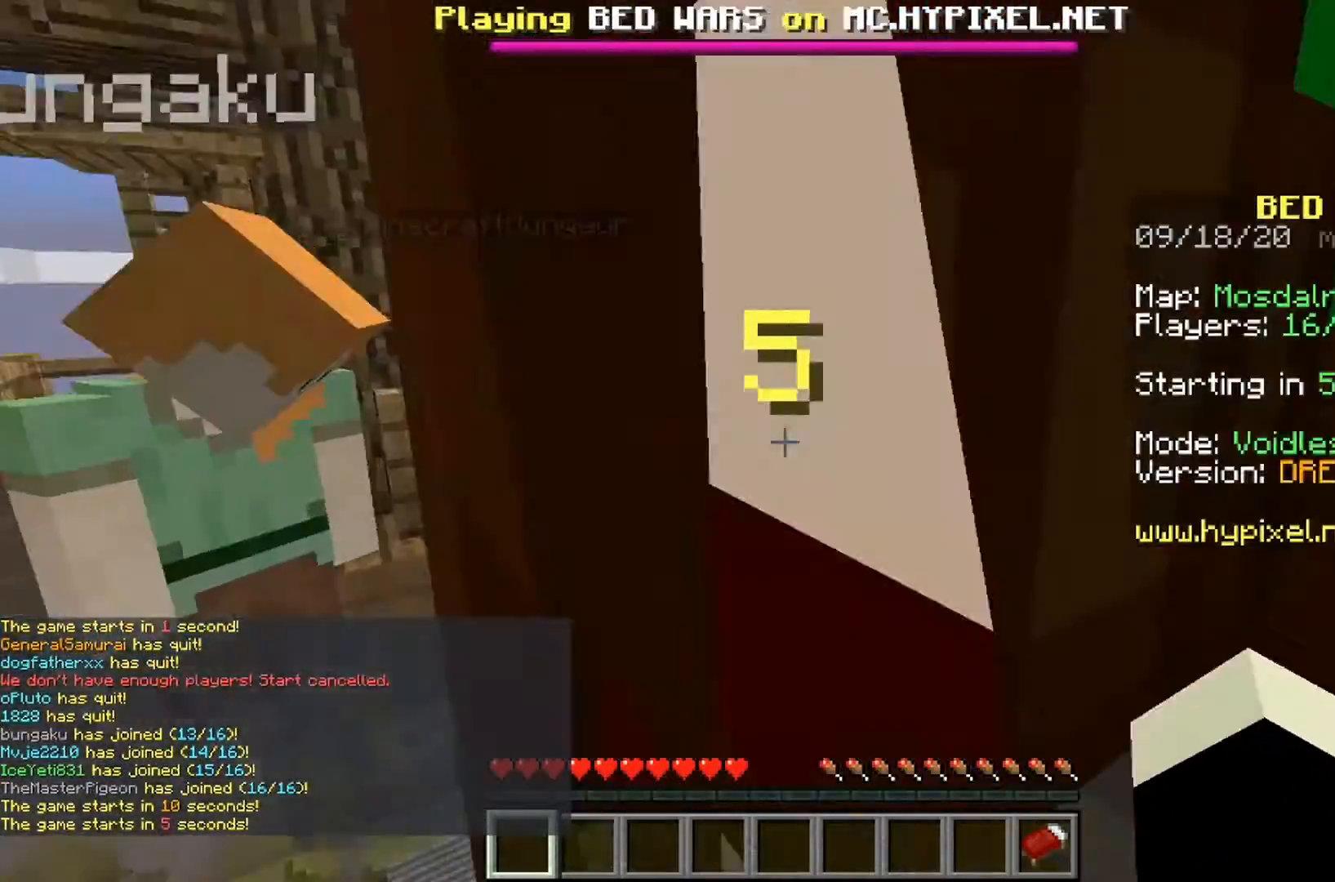
{"keys": [], "mouse": [], "events": []}
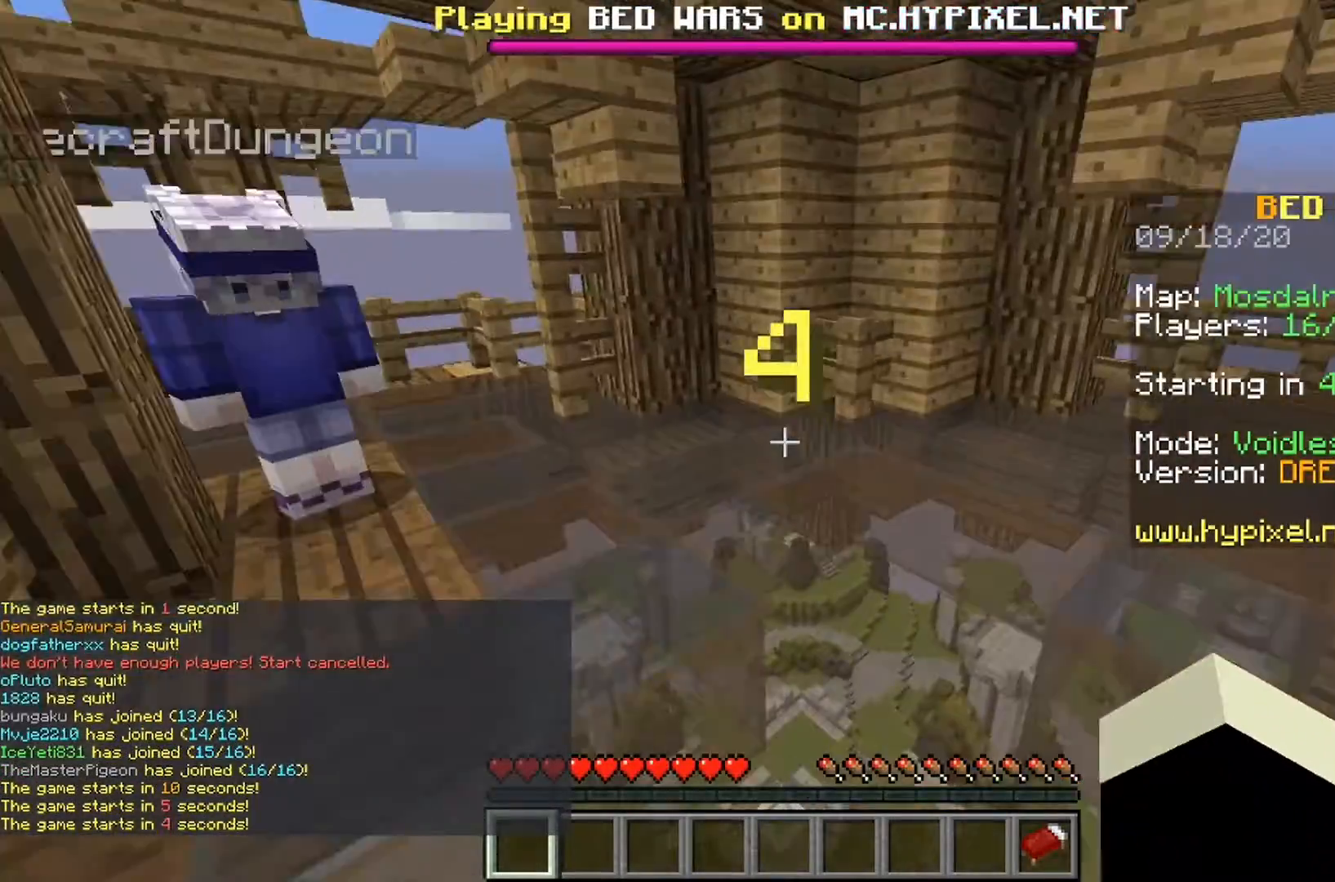
{"keys": [], "mouse": [], "events": []}
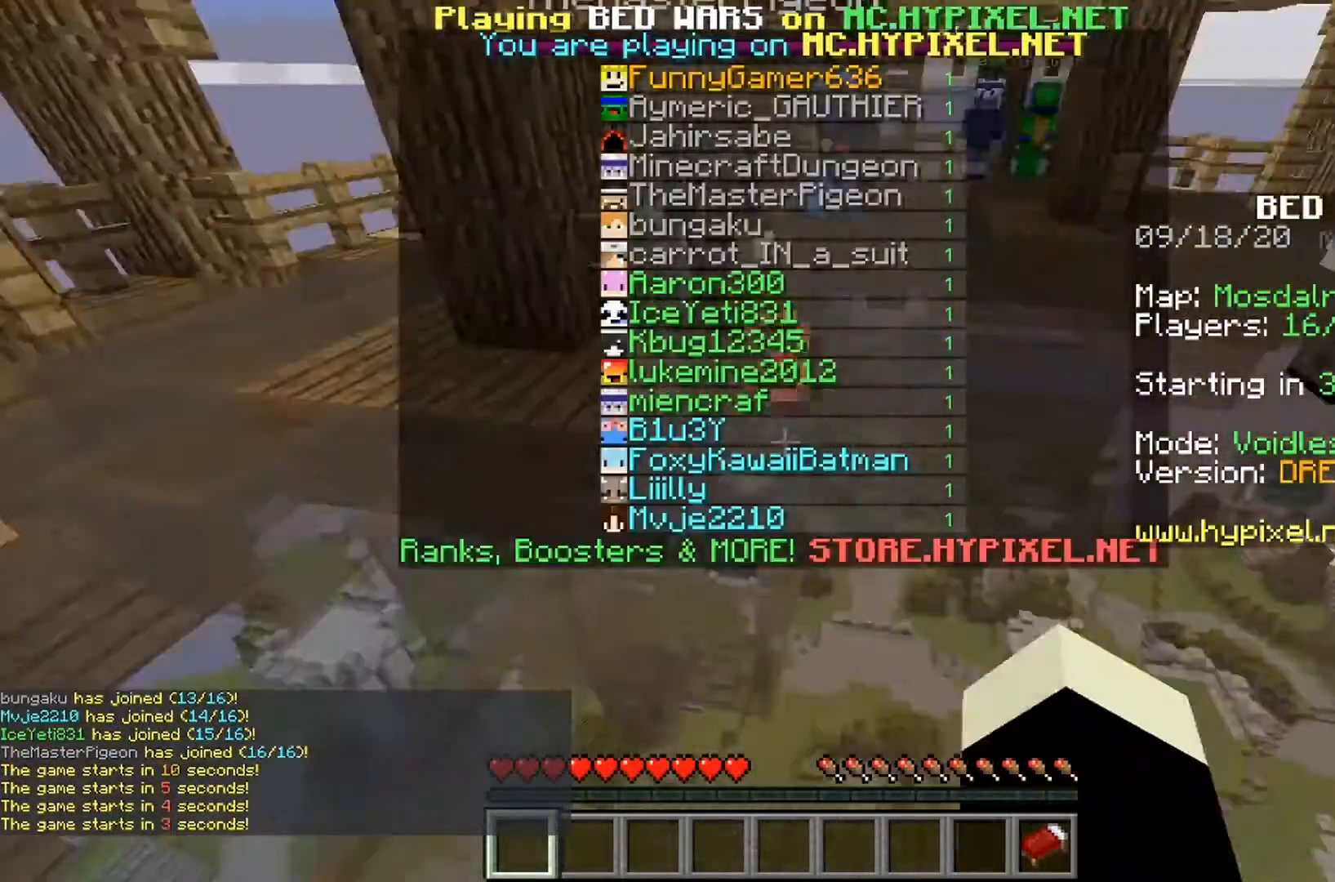
{"keys": [], "mouse": [], "events": []}
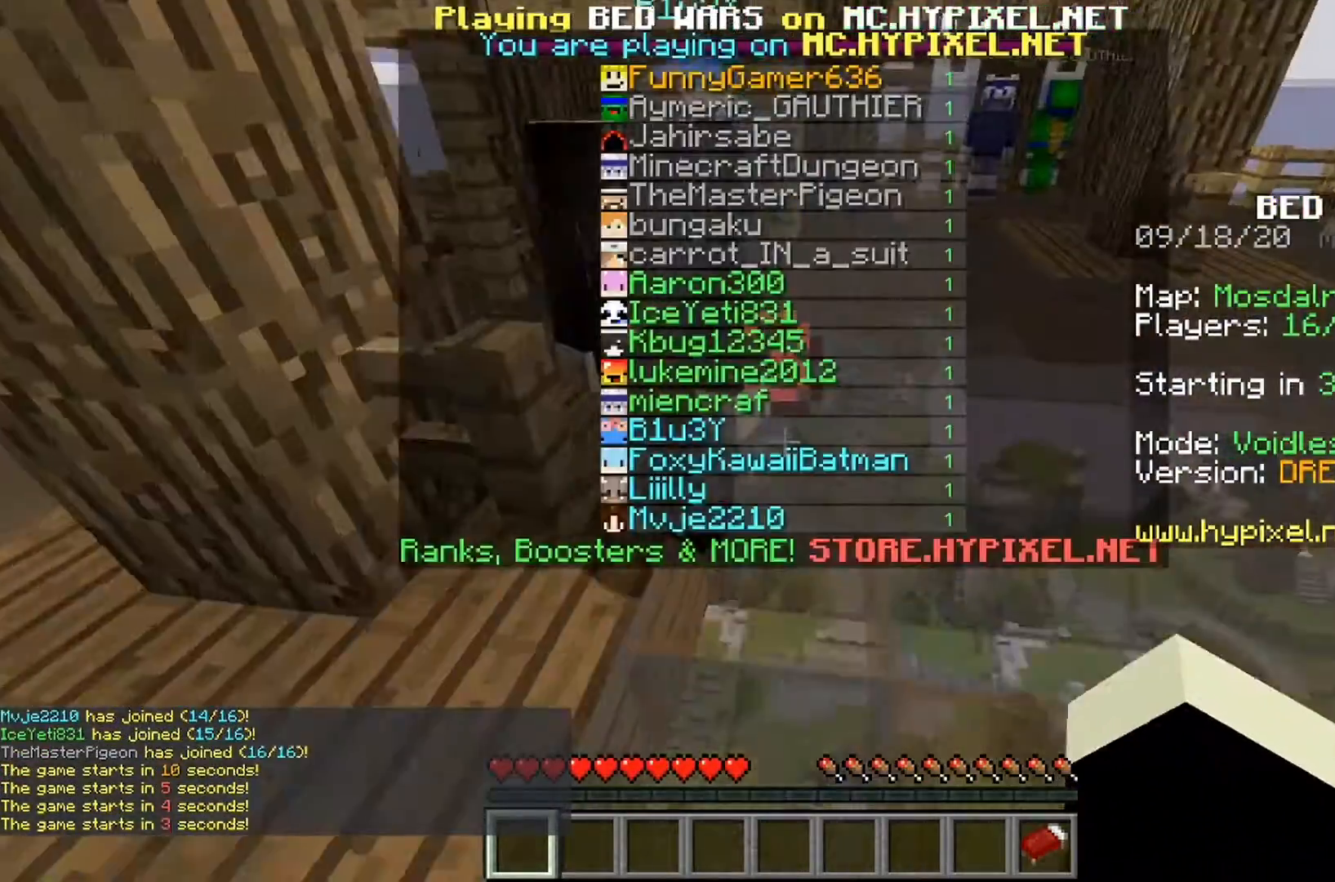
{"keys": [], "mouse": [], "events": []}
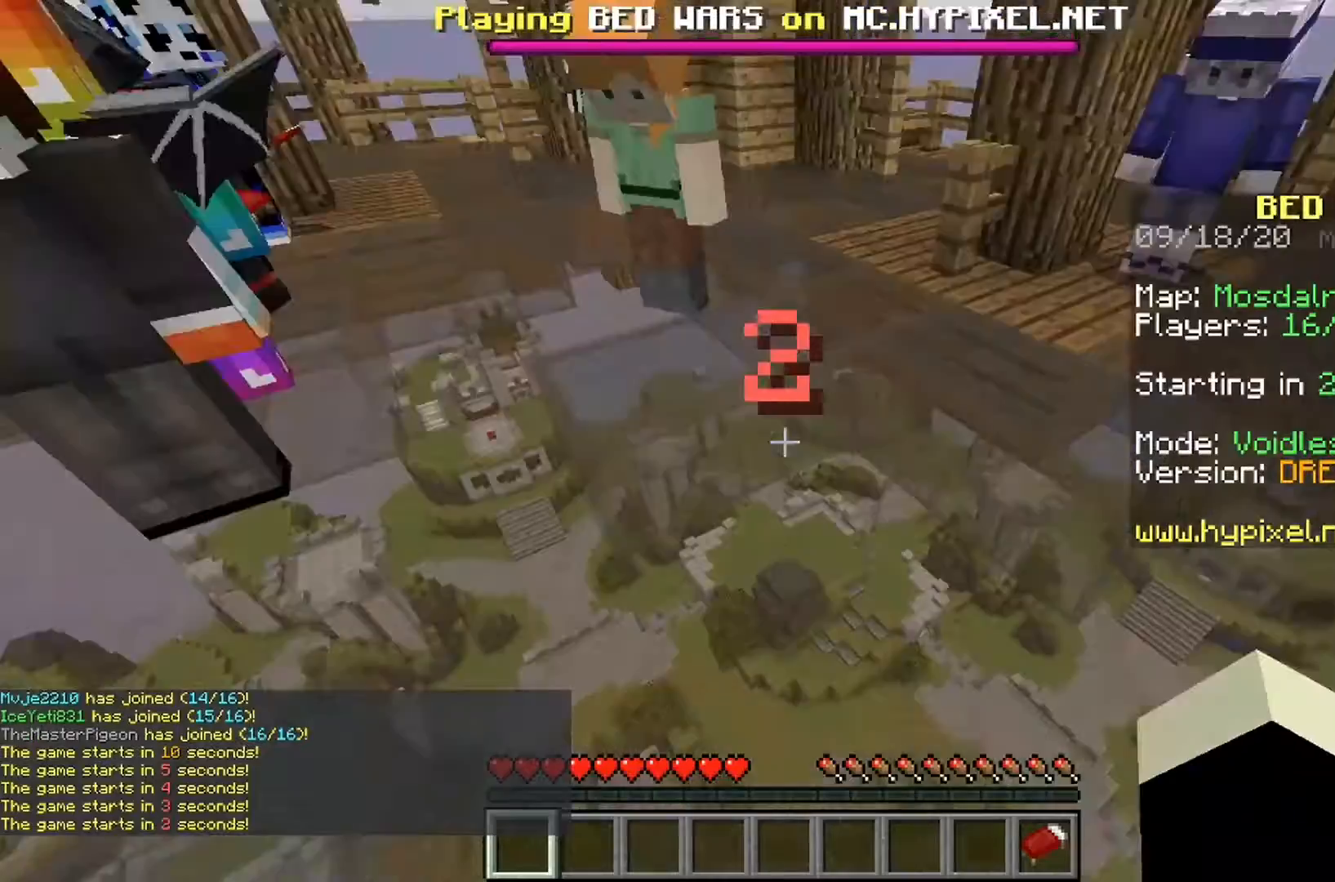
{"keys": [], "mouse": [], "events": []}
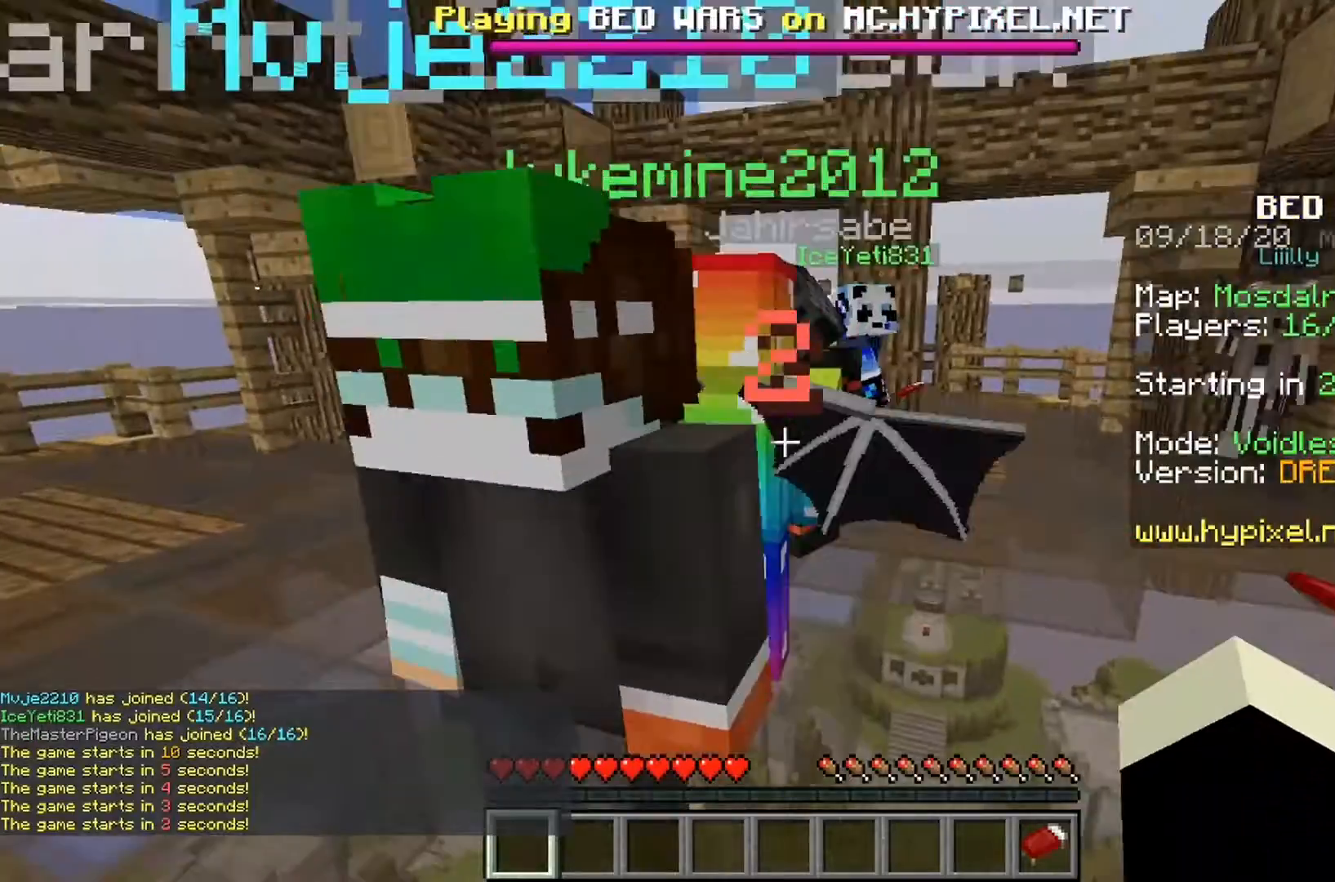
{"keys": [], "mouse": [], "events": []}
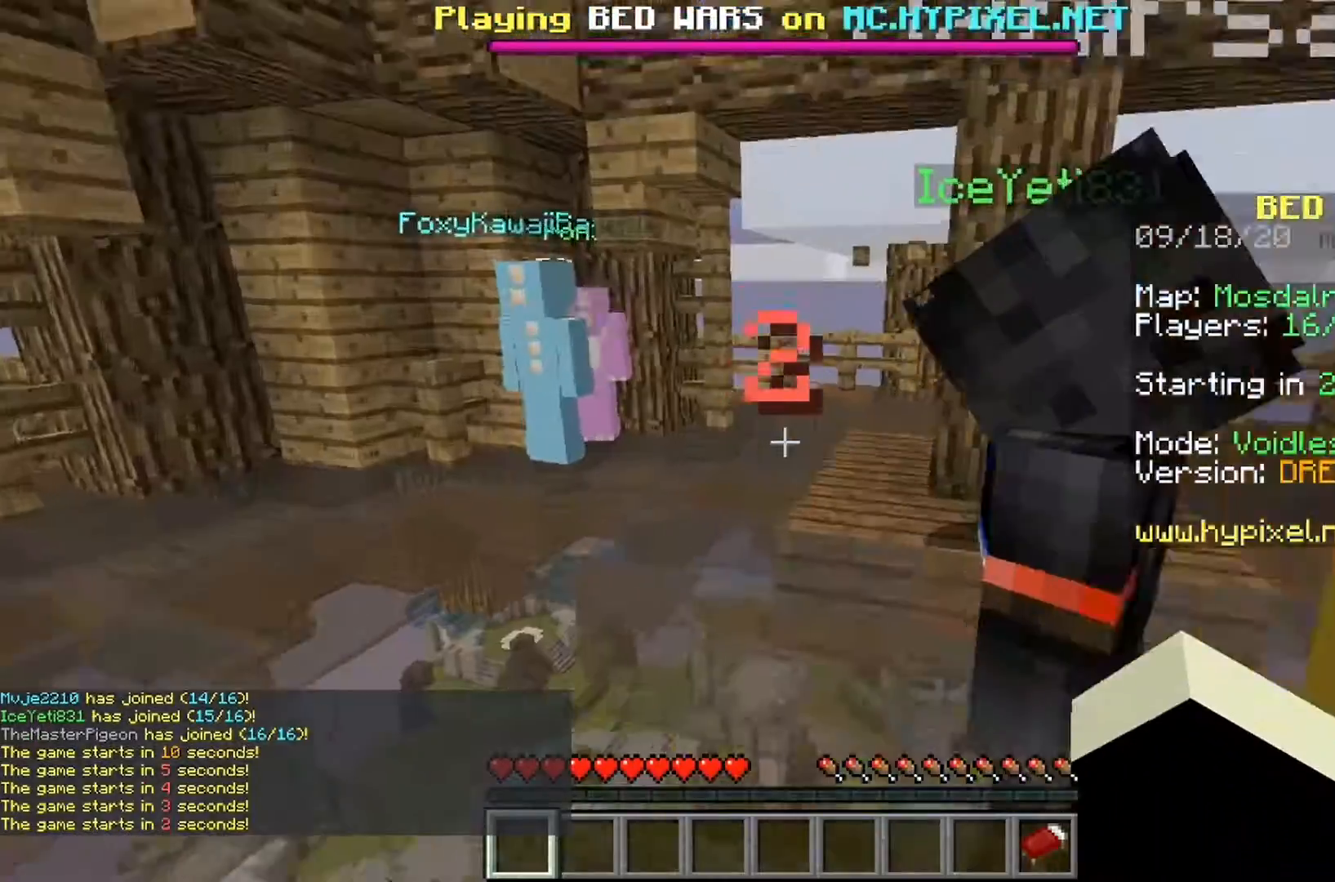
{"keys": ["space"], "mouse": []}
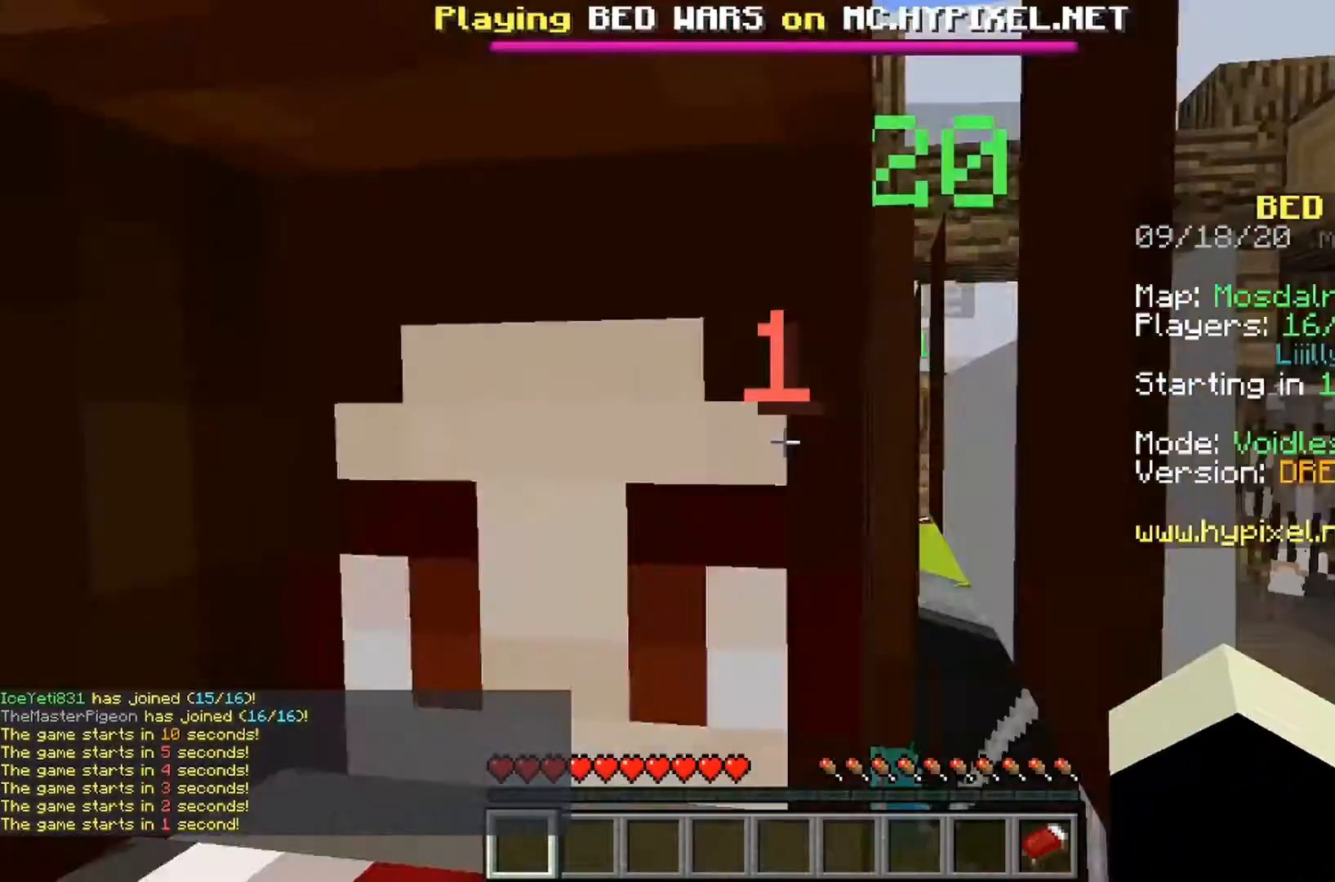
{"keys": [], "mouse": [], "events": [[67, "space", "up"]]}